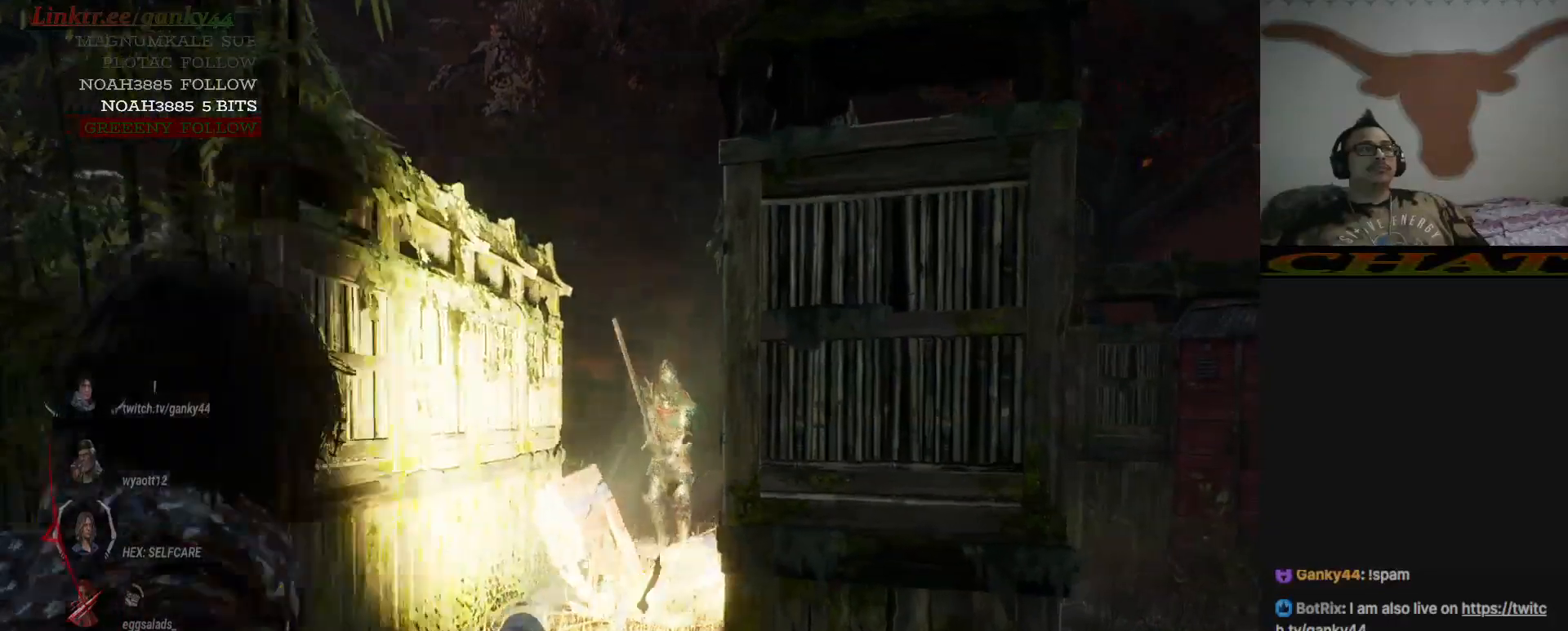
Gameplay with keyboard and mouse; each line is a JSON object with the keys and mouse buttons held at the frame after it. "events" lists presses ("down") and releases ("up") of "1", "2", "3", "4", "5", "6", "7", "8", "9", "a", "alt", "c", "caps_lock", "ctrl", "down", "e", "escape", "left", "num0", "num1", "num2", "num3", "num4", "num5", "num6", "num7", "num8", "num9", "q", "r", "return", "right", "s", "shift", "space", "t", "tab", "up", "v", "w", "x", "y", "z" and "mouse_wheel" between this image and that frame as [ms after this image, input, new state], when the widget could be followed in between. "mouse_wheel" = the "wheel" button of the "mouse" list. No other keys are recorded. "wheel" means that the mouse wheel is clicked or scrolled. Not read: mouse_move.
{"keys": ["shift", "w"], "mouse": [], "events": [[67, "w", "up"], [400, "w", "down"]]}
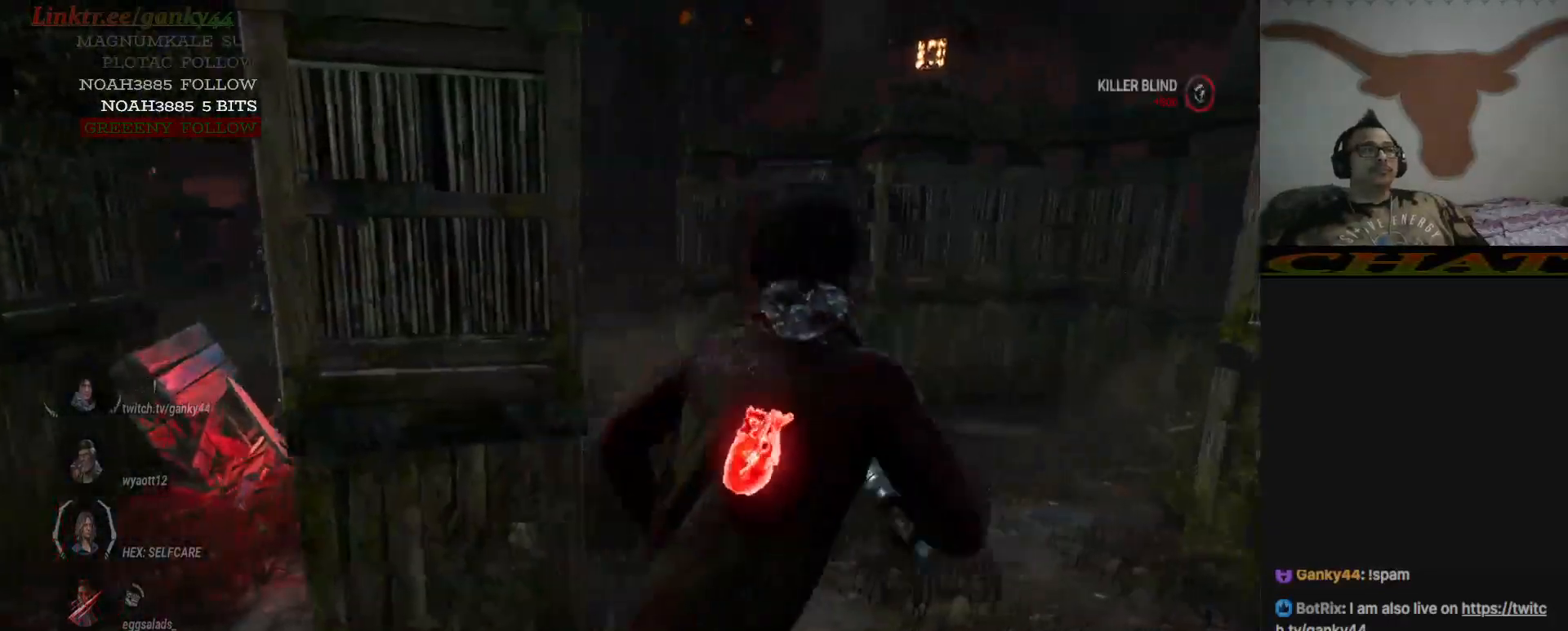
{"keys": ["shift", "w"], "mouse": [], "events": []}
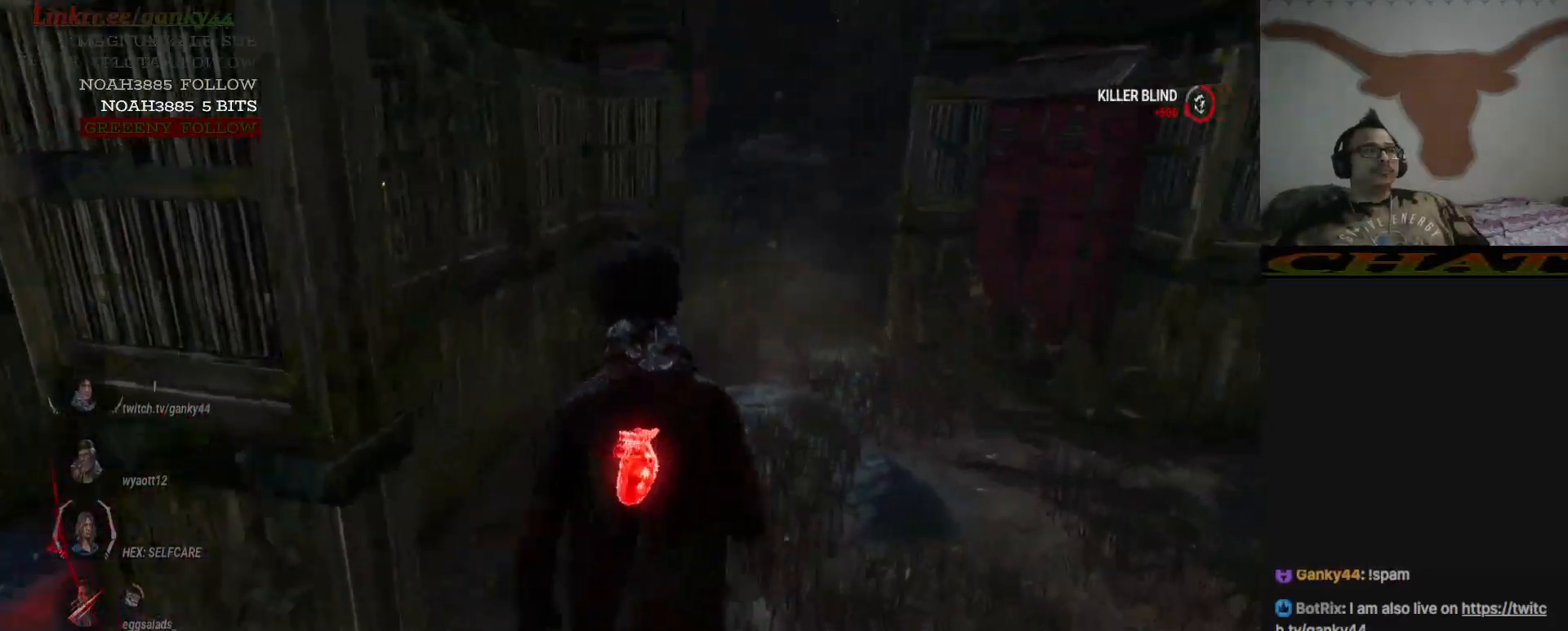
{"keys": ["shift", "w"], "mouse": [], "events": []}
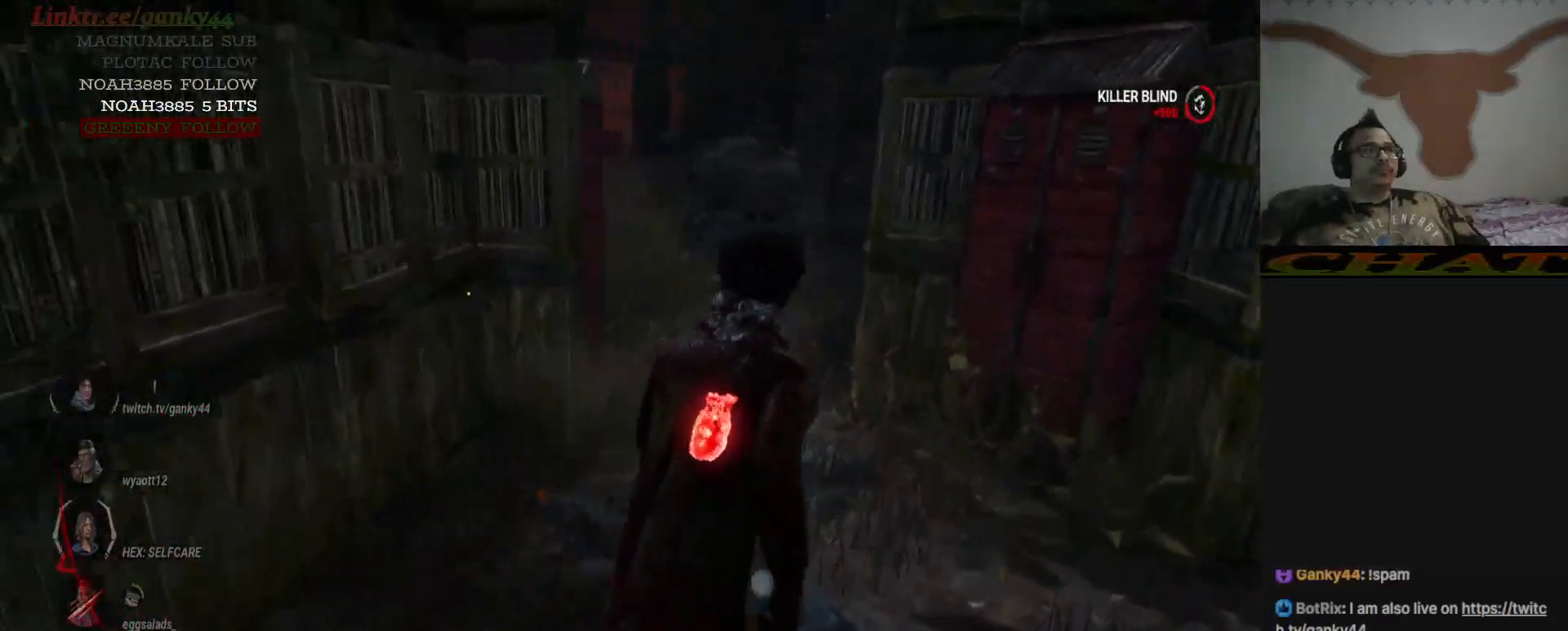
{"keys": ["shift", "w"], "mouse": [], "events": []}
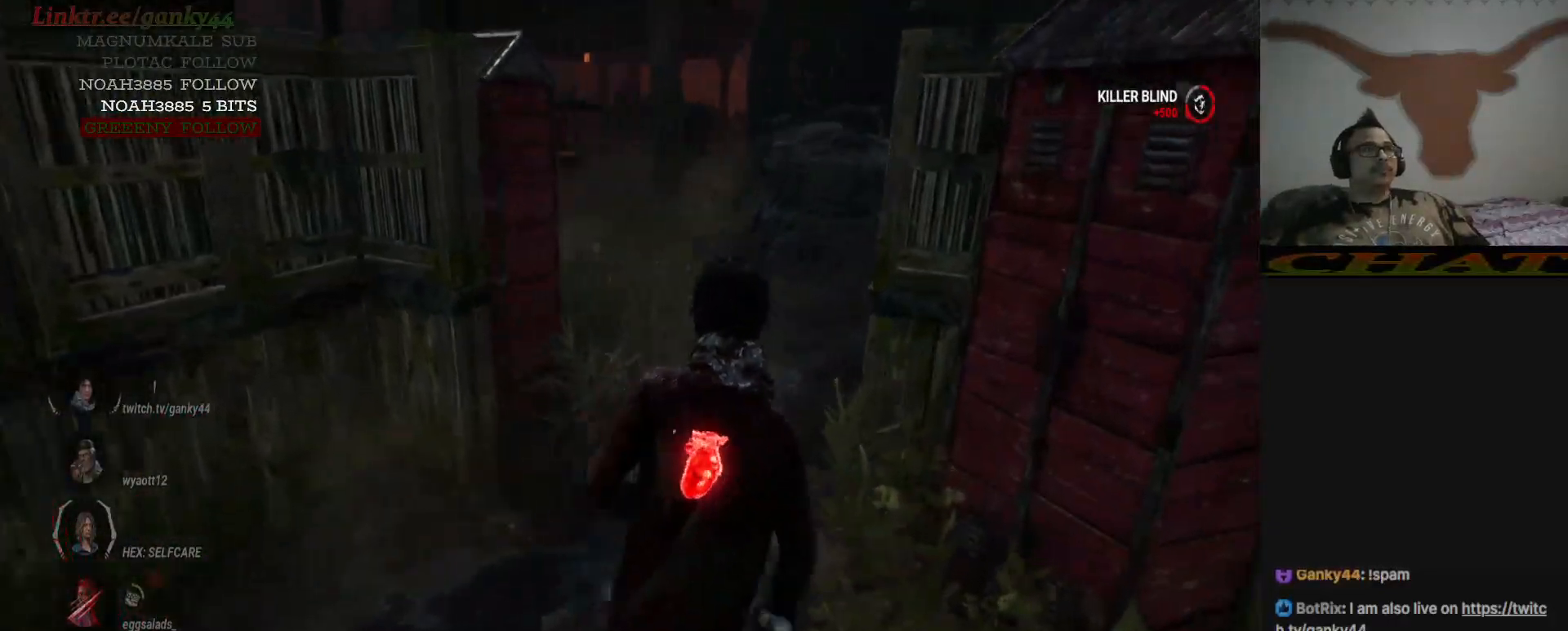
{"keys": ["shift"], "mouse": [], "events": [[33, "y", "down"], [133, "w", "up"], [417, "y", "up"]]}
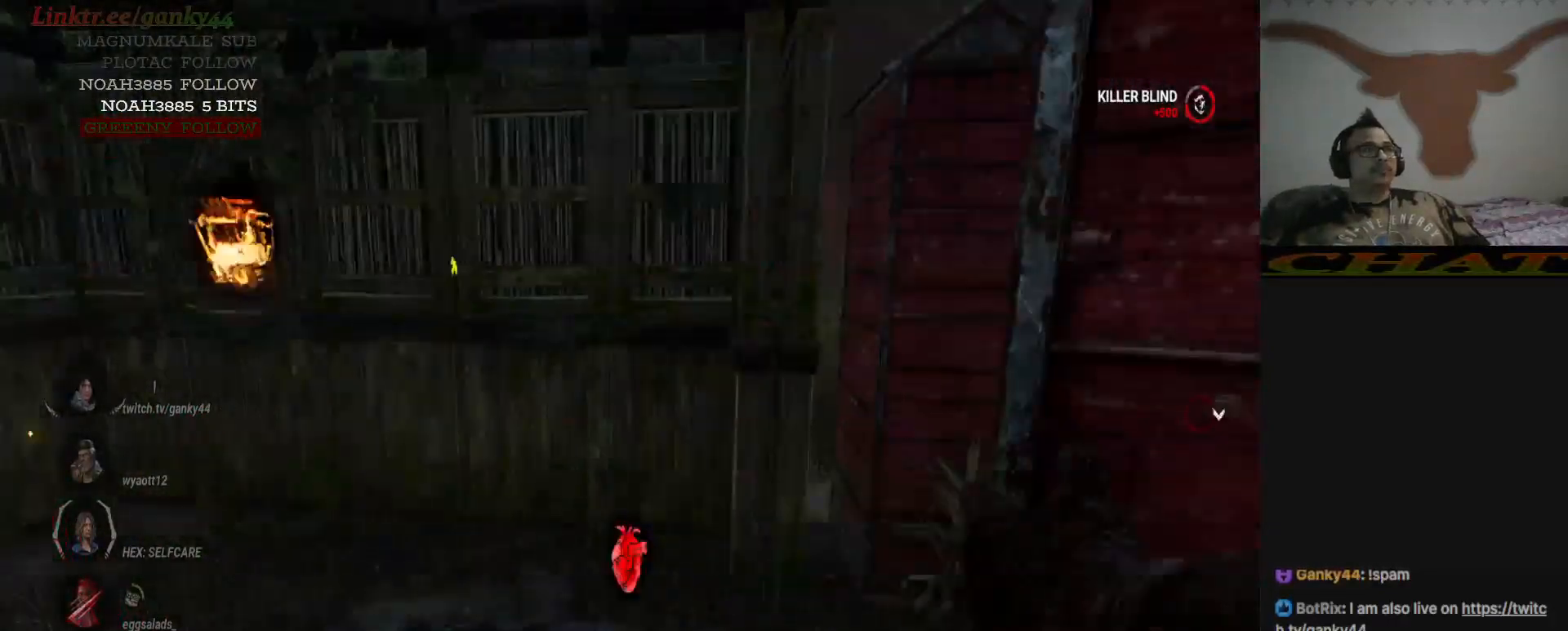
{"keys": ["shift"], "mouse": [], "events": []}
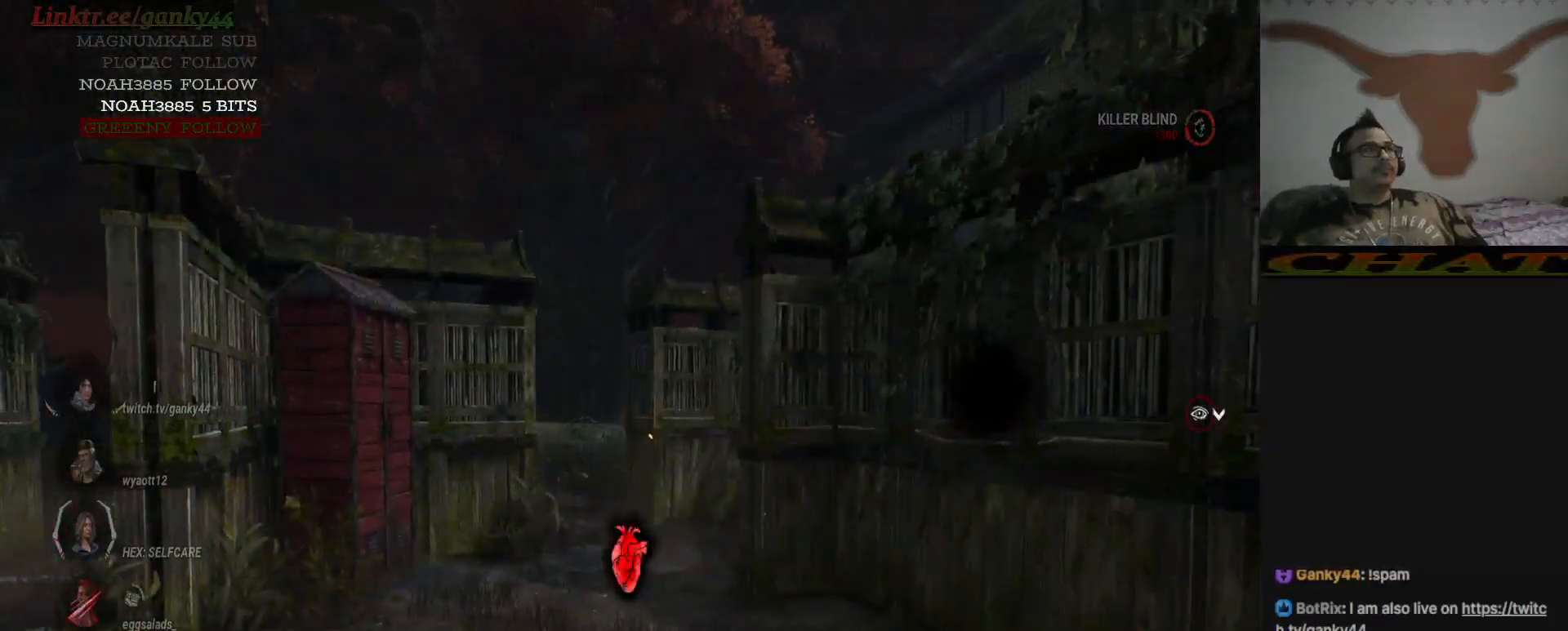
{"keys": ["shift"], "mouse": [], "events": []}
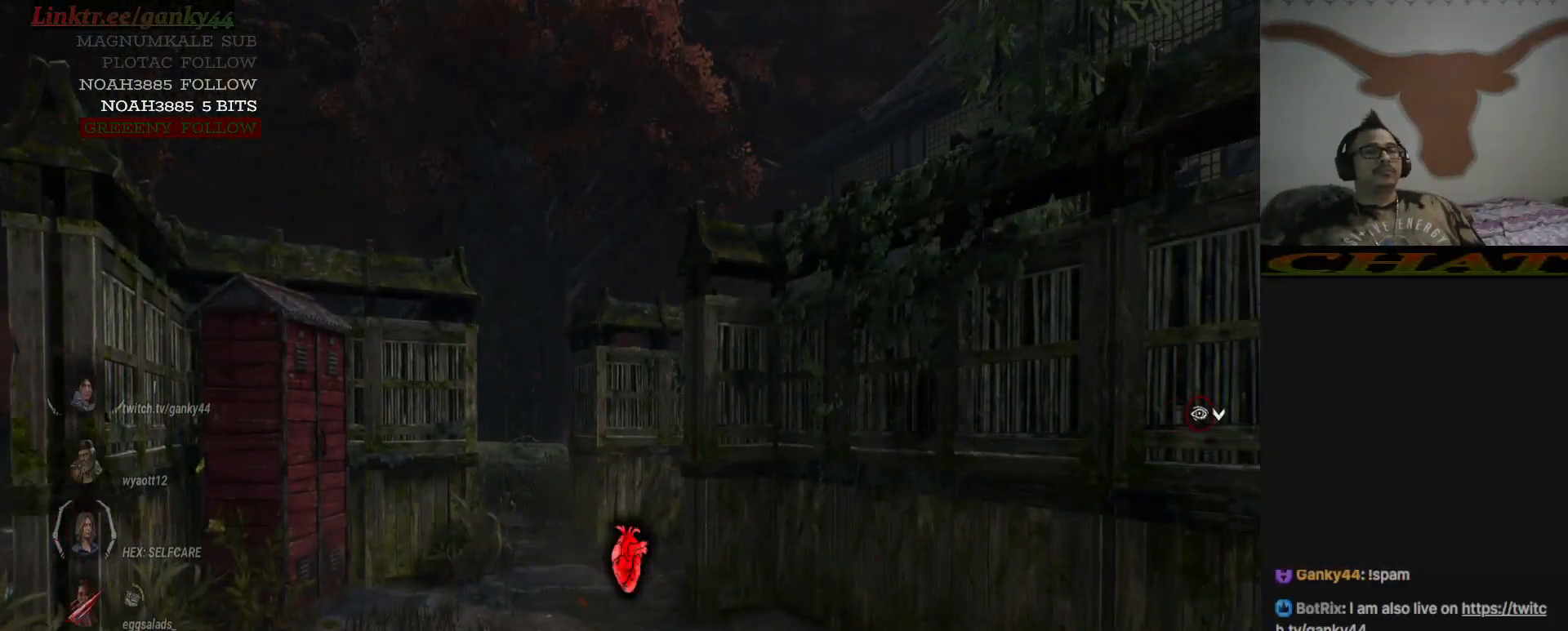
{"keys": ["shift"], "mouse": [], "events": []}
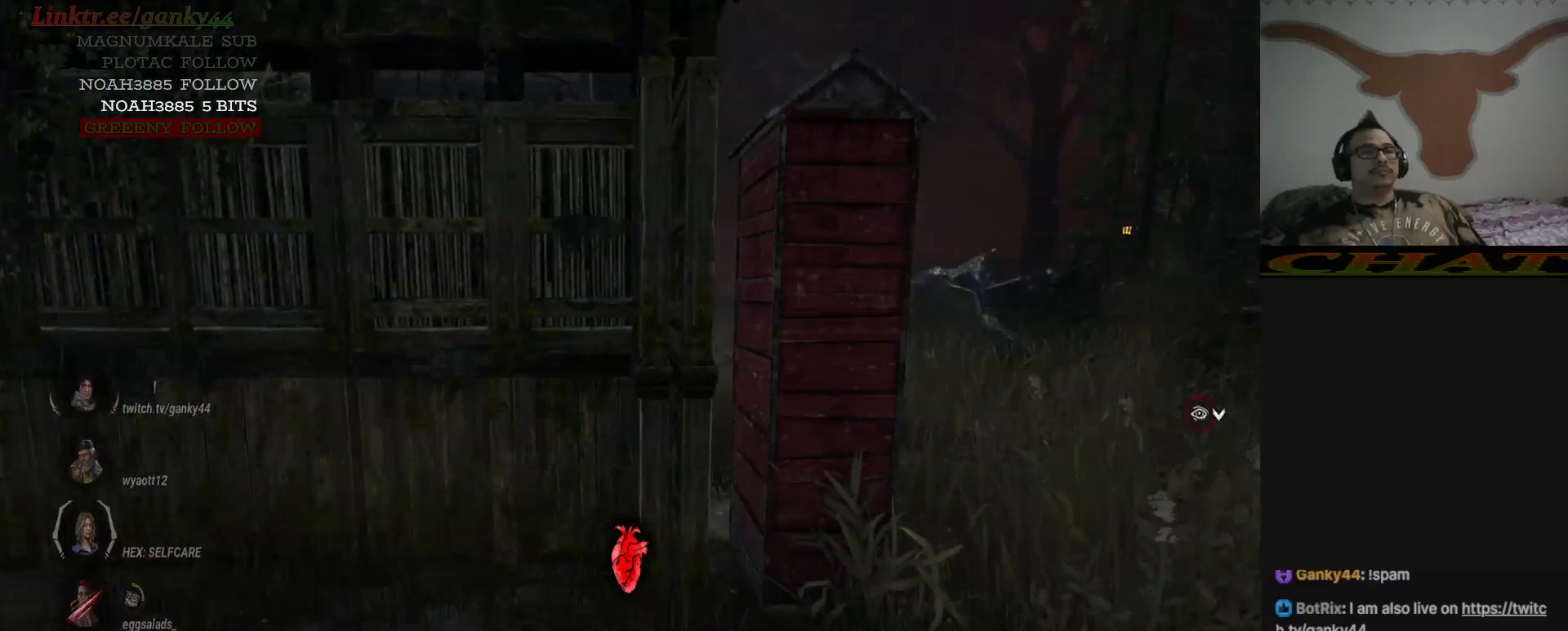
{"keys": ["a", "shift"], "mouse": [], "events": [[483, "a", "down"]]}
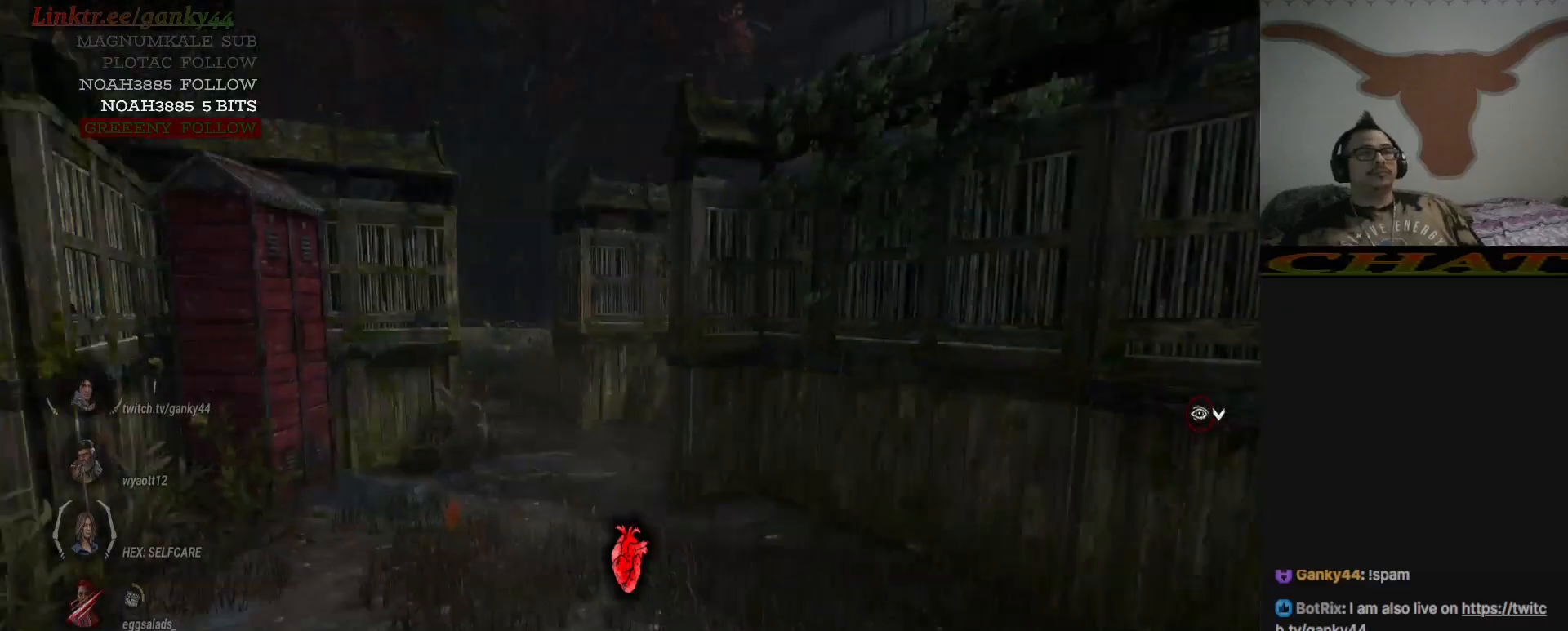
{"keys": ["shift"], "mouse": [], "events": [[117, "a", "up"]]}
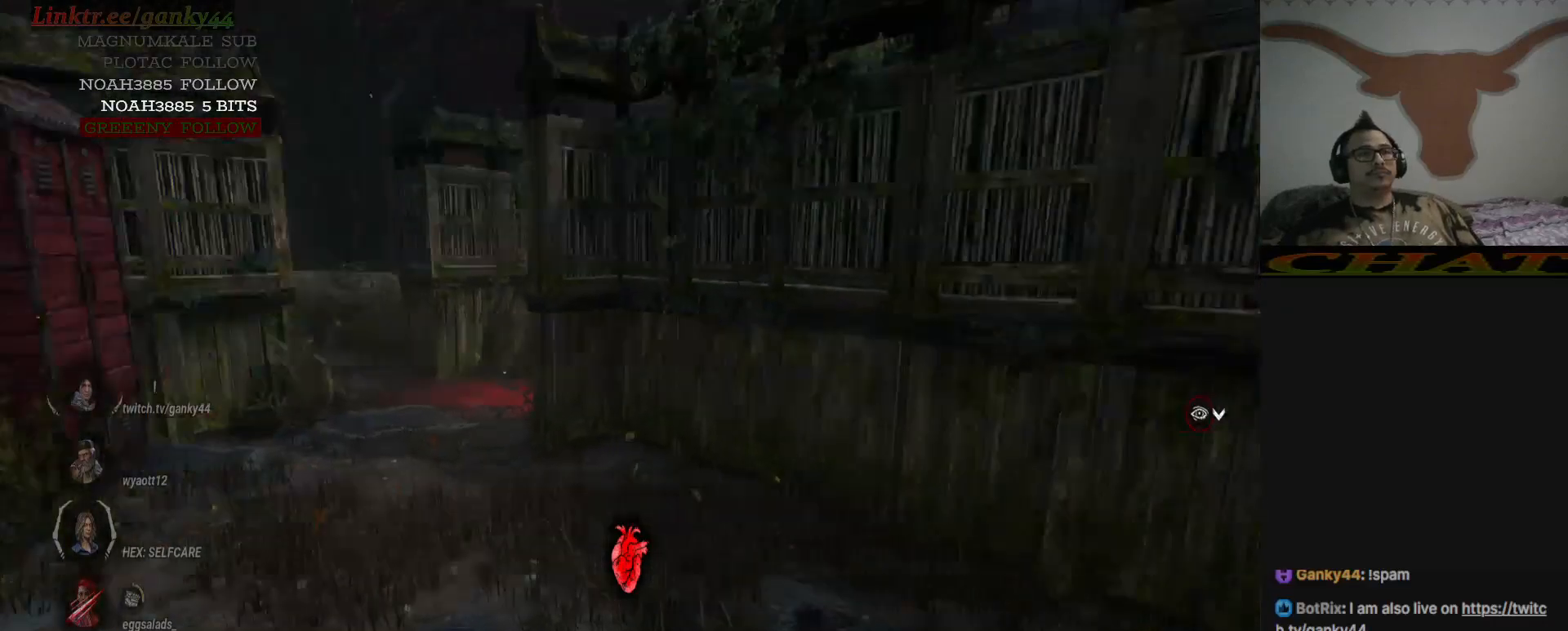
{"keys": ["shift"], "mouse": [], "events": []}
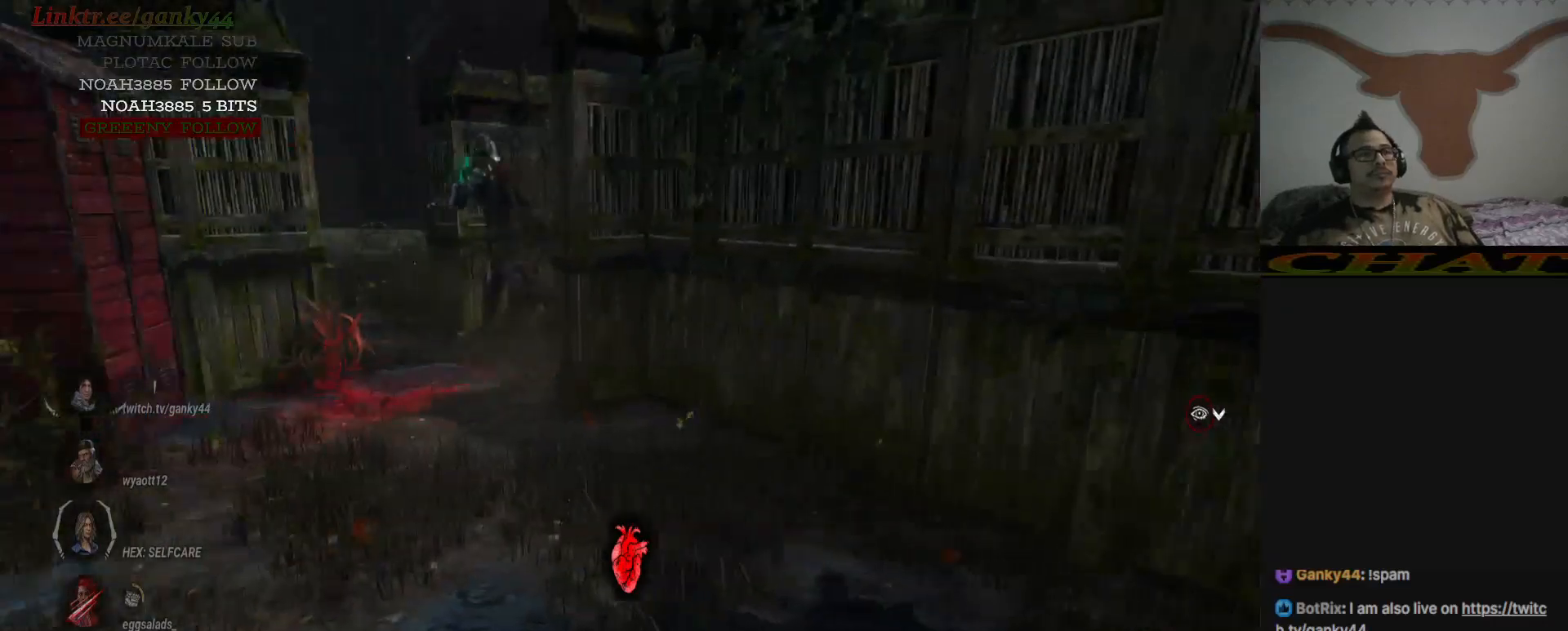
{"keys": ["shift"], "mouse": [], "events": []}
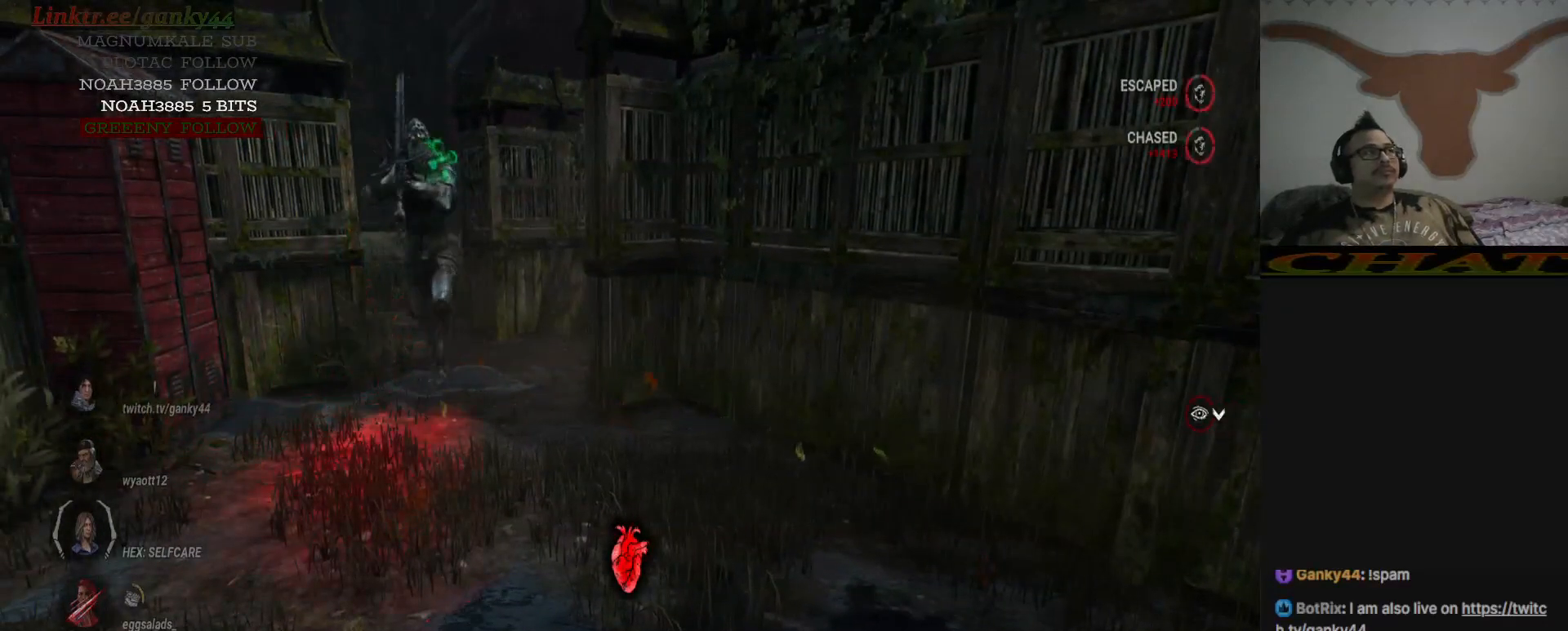
{"keys": ["shift"], "mouse": [], "events": []}
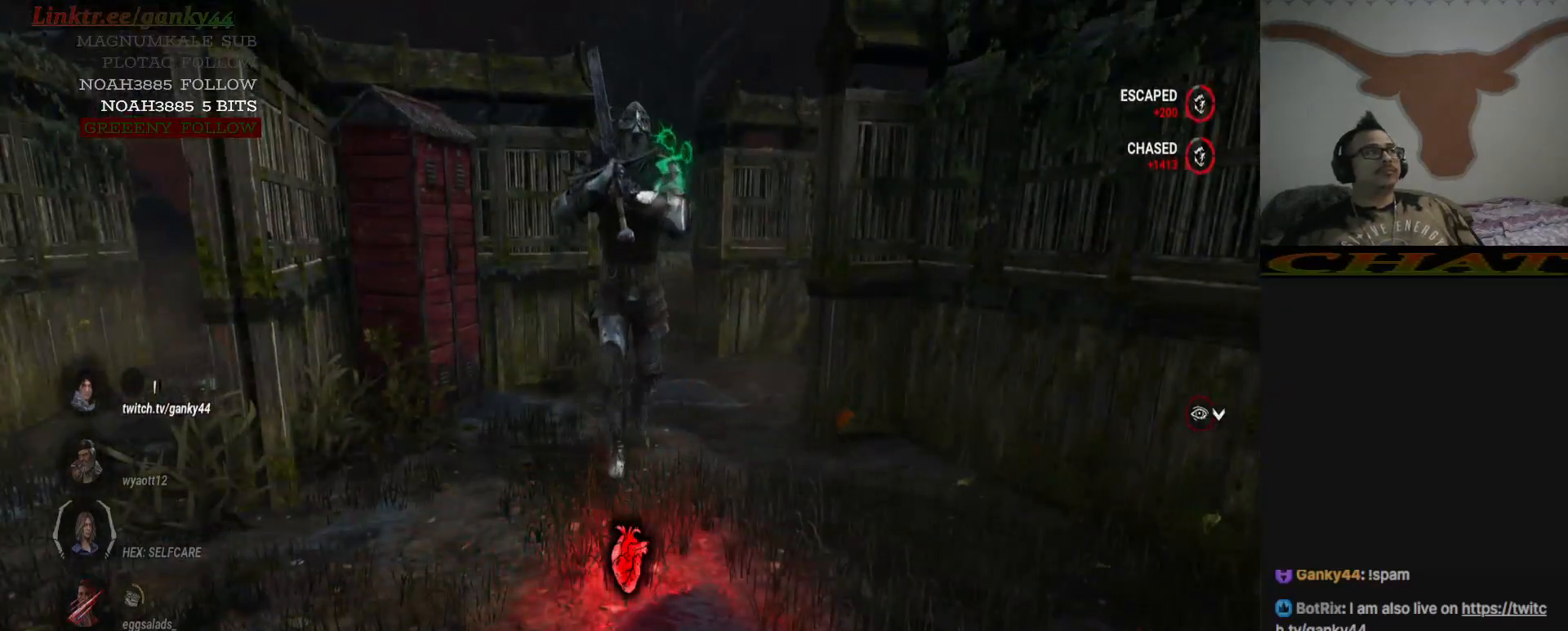
{"keys": ["shift", "y"], "mouse": [], "events": [[417, "y", "down"]]}
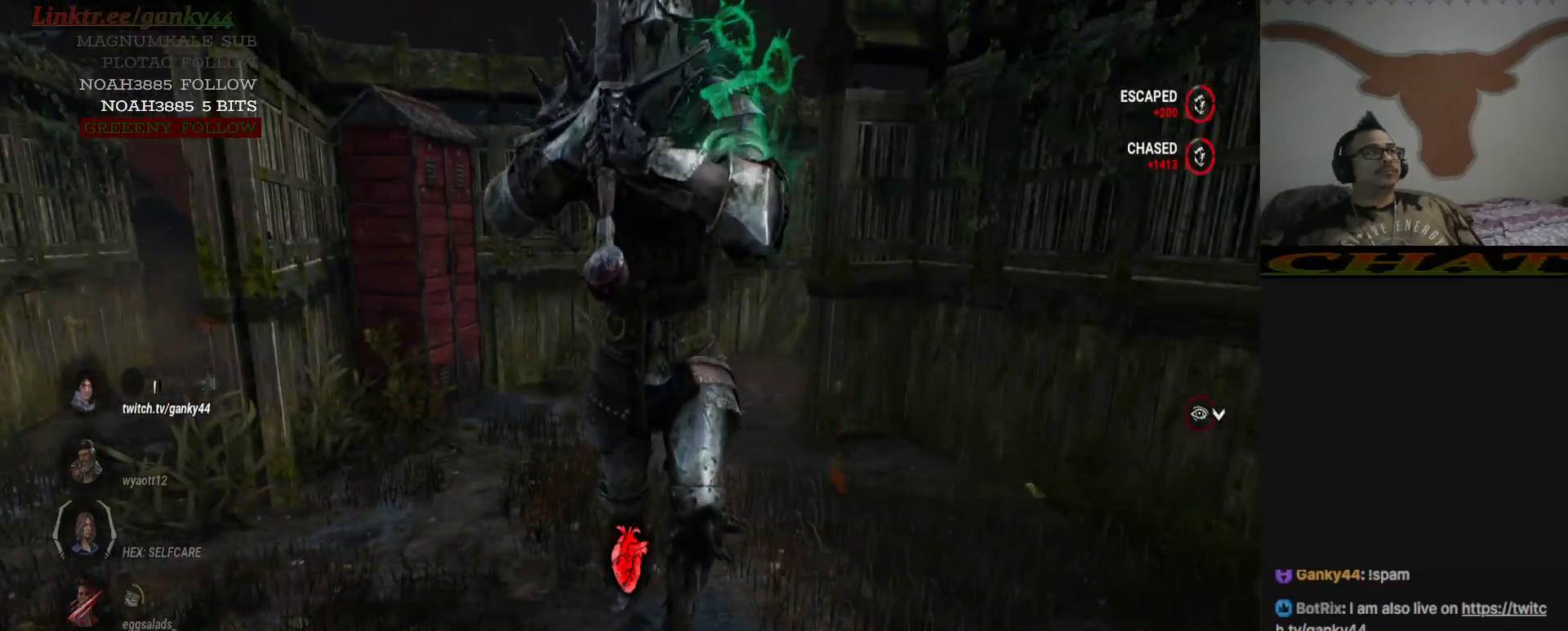
{"keys": ["shift", "w"], "mouse": [], "events": [[17, "y", "up"], [100, "y", "down"], [150, "y", "up"], [250, "y", "down"], [333, "y", "up"], [383, "w", "down"]]}
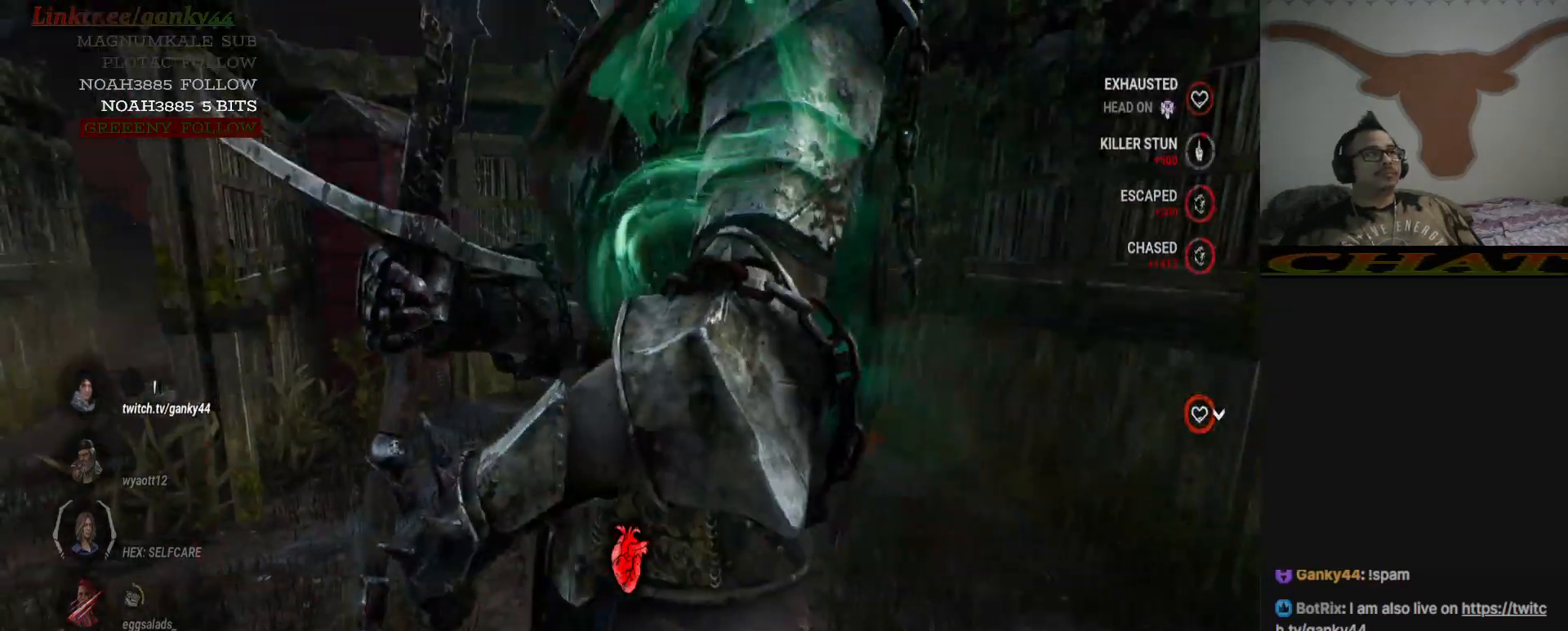
{"keys": ["shift", "w"], "mouse": [], "events": []}
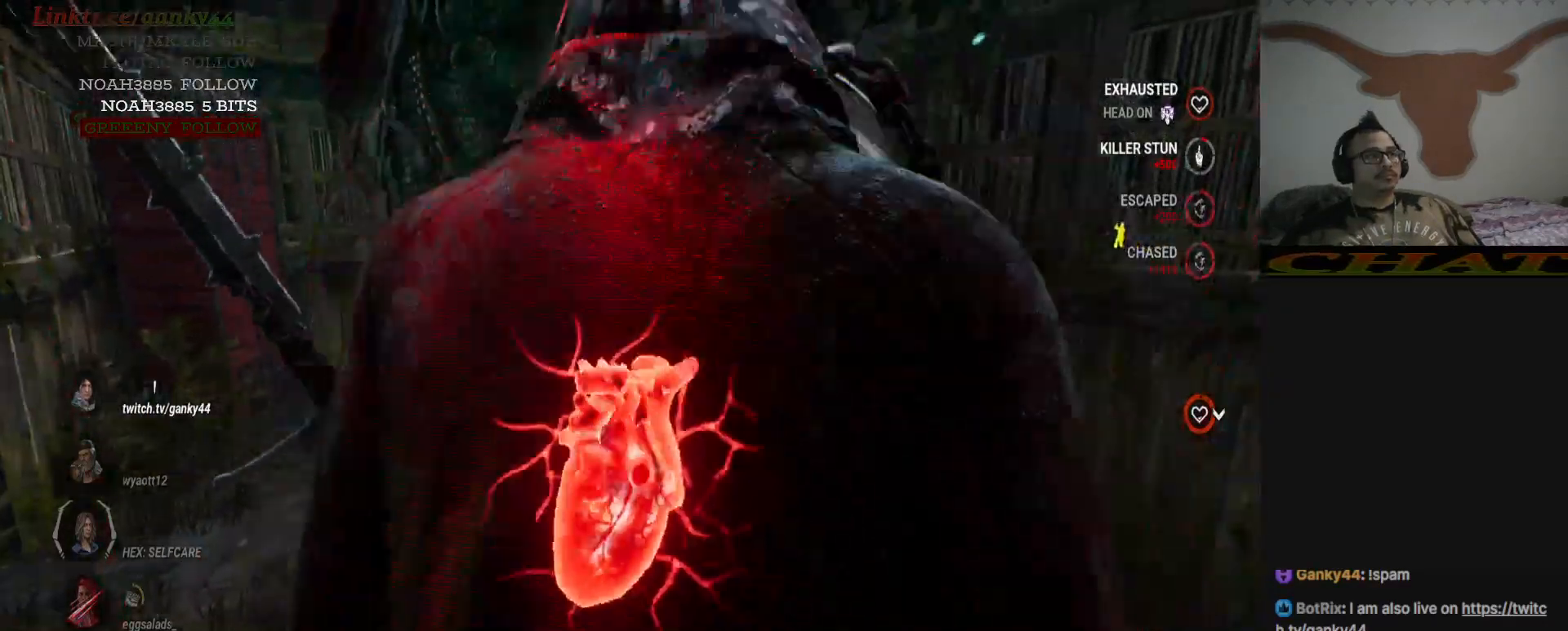
{"keys": ["shift", "w"], "mouse": [], "events": []}
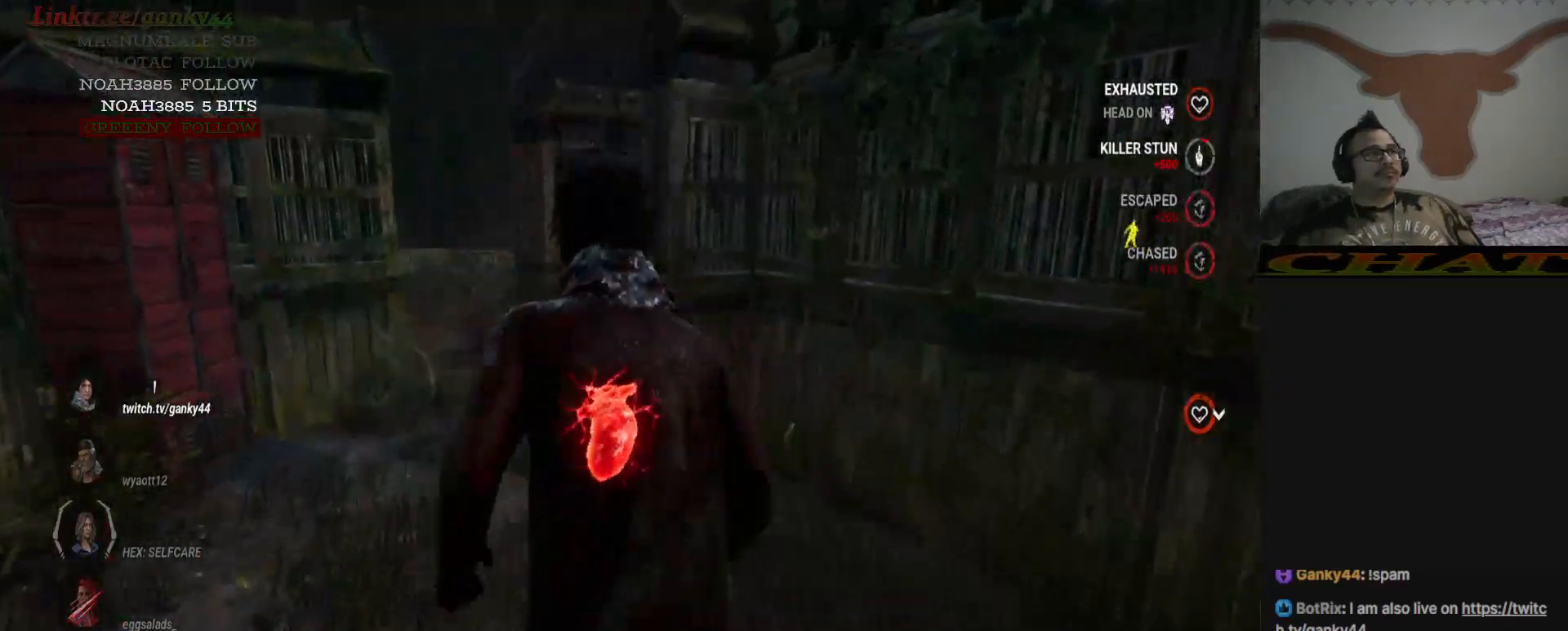
{"keys": ["a", "shift", "w"], "mouse": [], "events": [[433, "a", "down"]]}
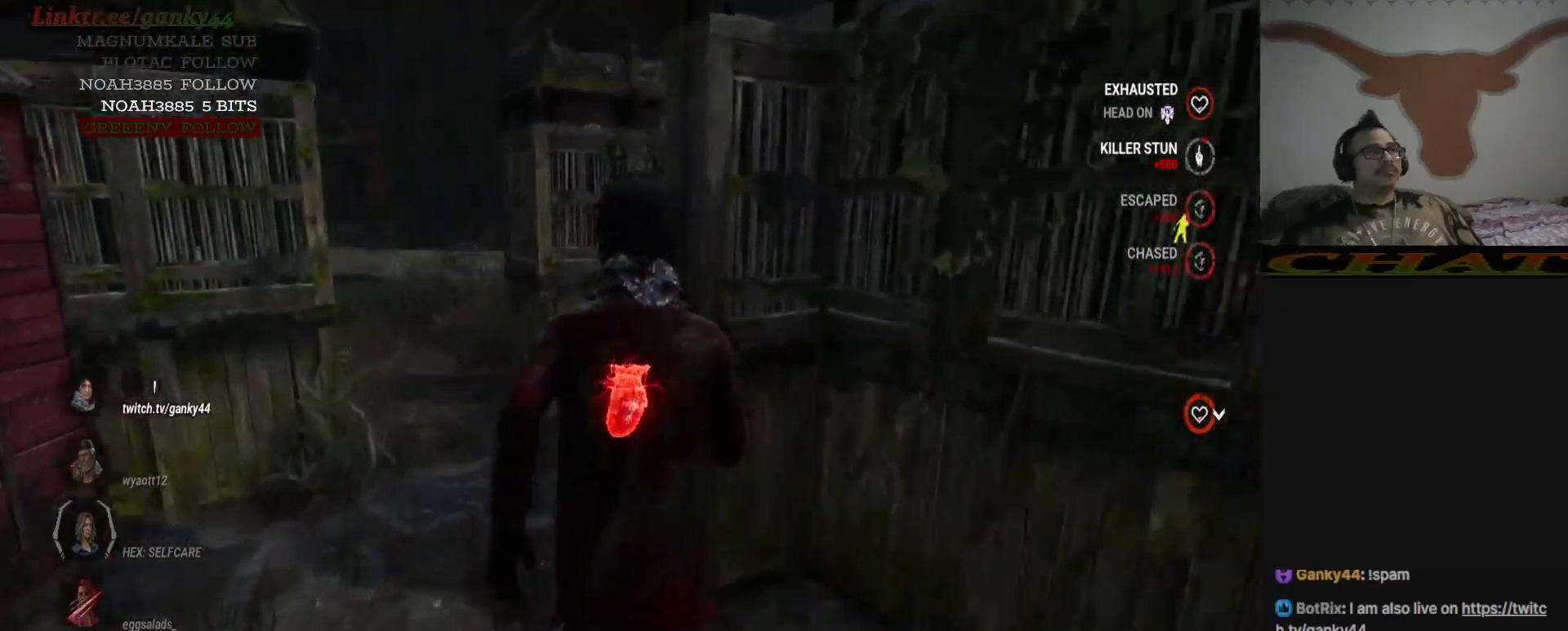
{"keys": ["shift", "w"], "mouse": [], "events": [[33, "a", "up"]]}
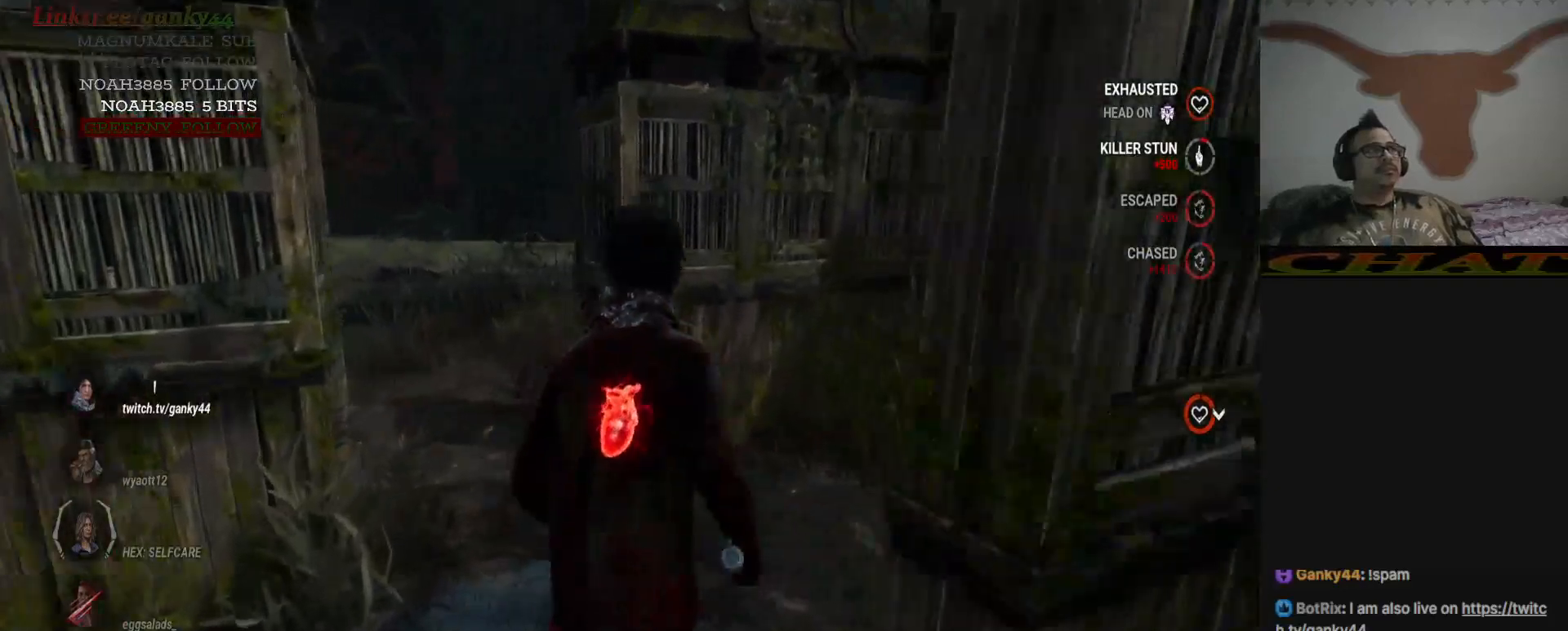
{"keys": ["shift", "w"], "mouse": [], "events": [[133, "a", "down"], [367, "a", "up"]]}
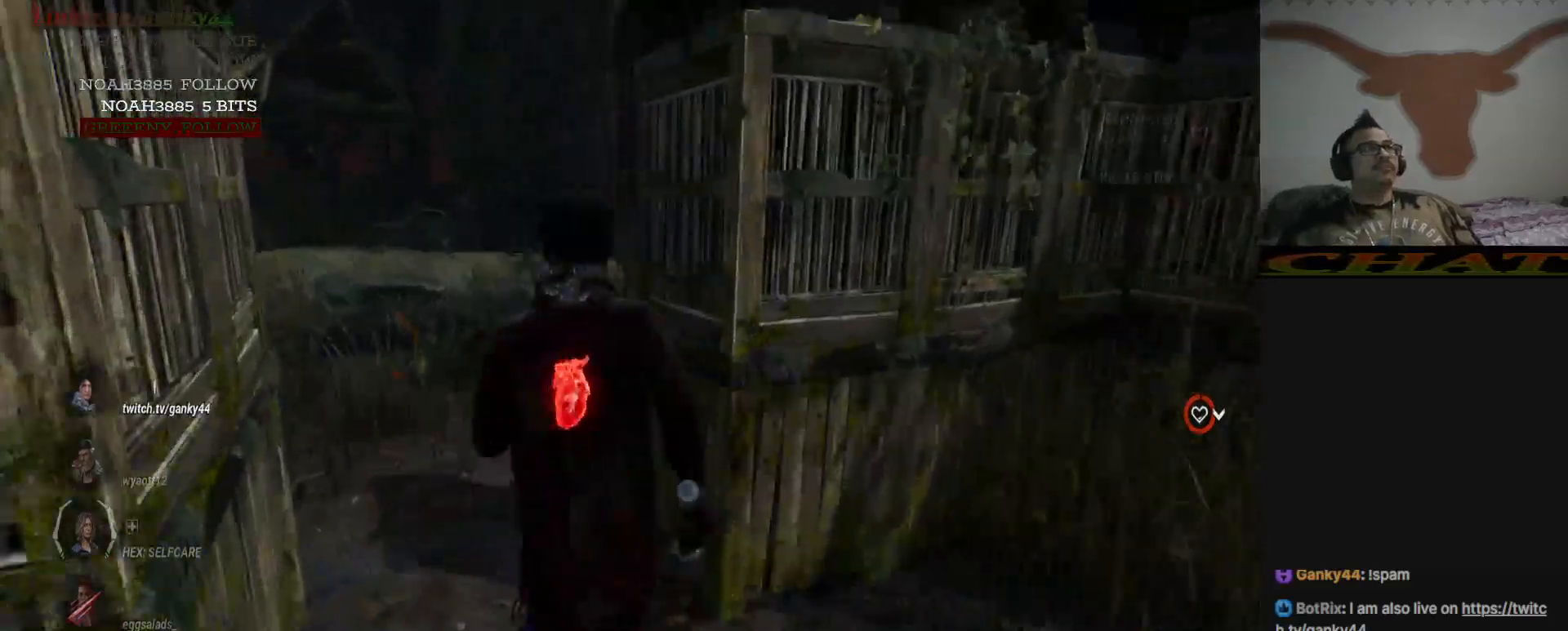
{"keys": ["shift", "w"], "mouse": [], "events": [[50, "a", "down"], [250, "a", "up"]]}
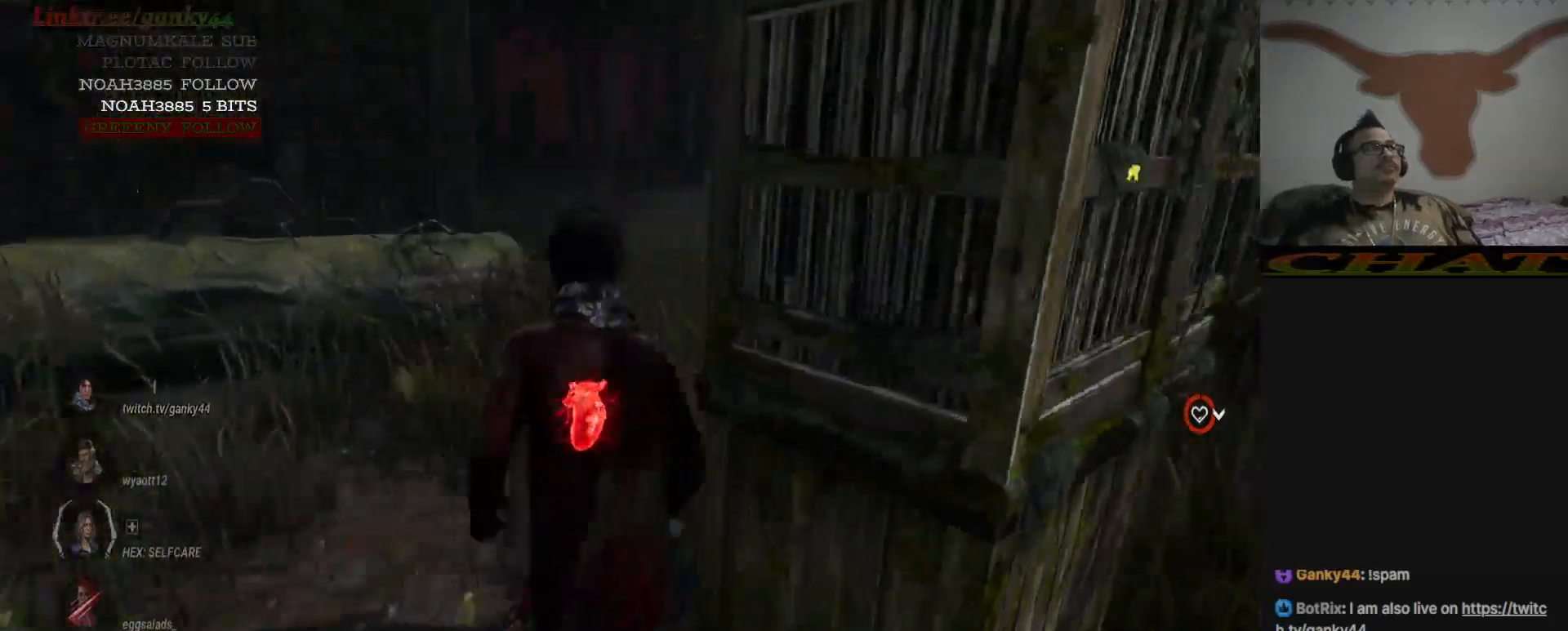
{"keys": ["a", "shift", "w"], "mouse": [], "events": [[500, "a", "down"]]}
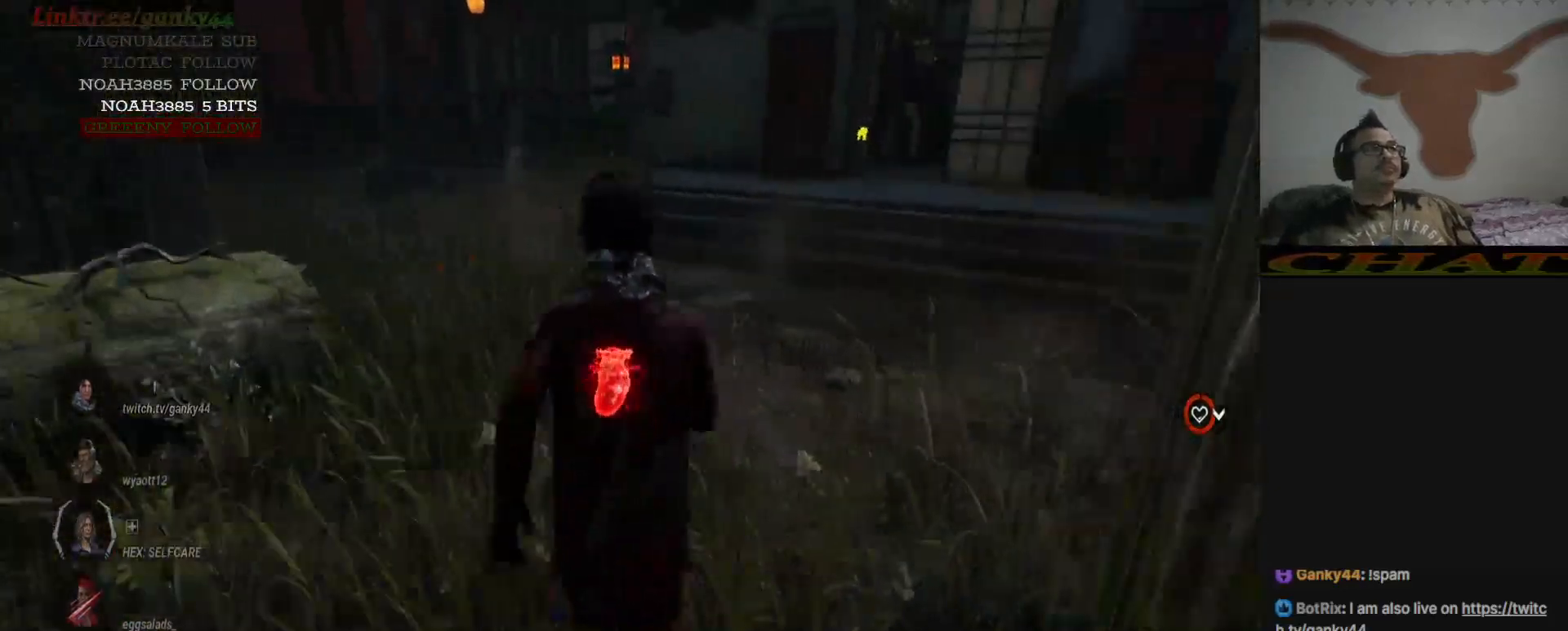
{"keys": ["shift", "w"], "mouse": [], "events": [[133, "a", "up"], [283, "a", "down"], [367, "a", "up"]]}
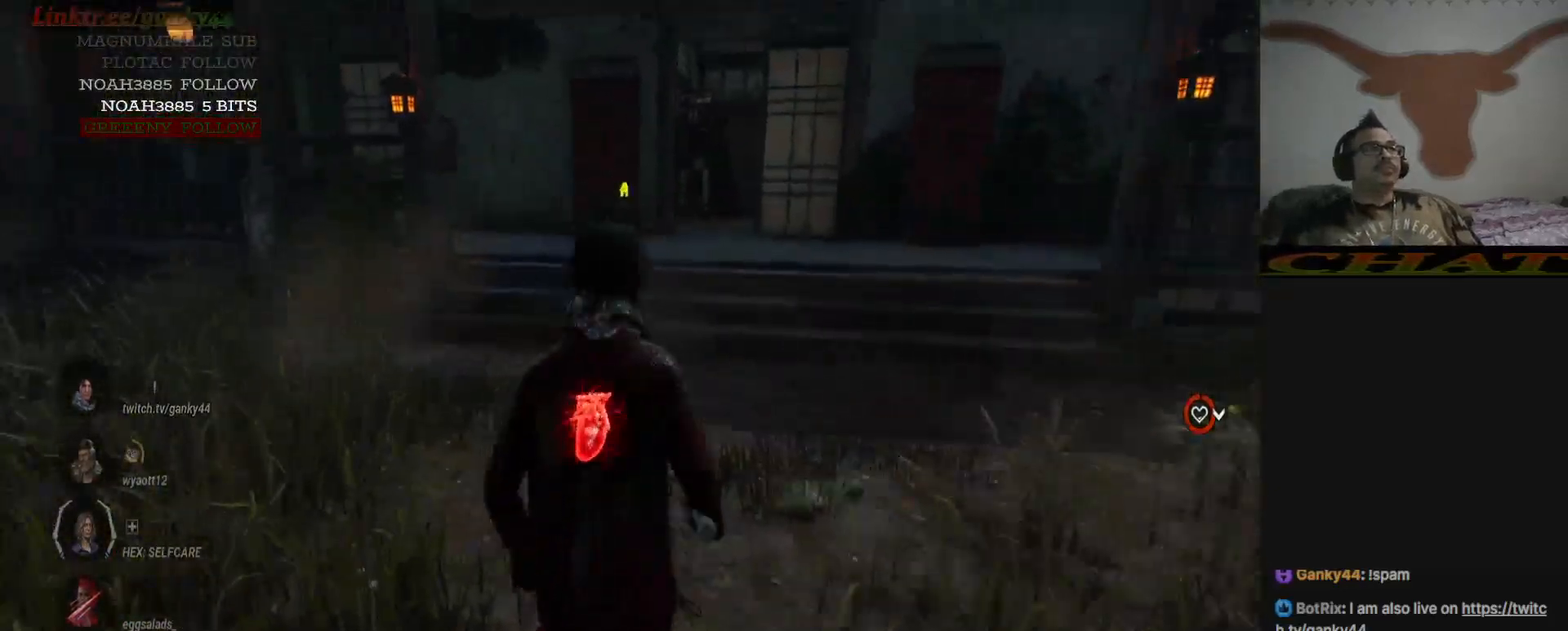
{"keys": ["shift", "w"], "mouse": [], "events": []}
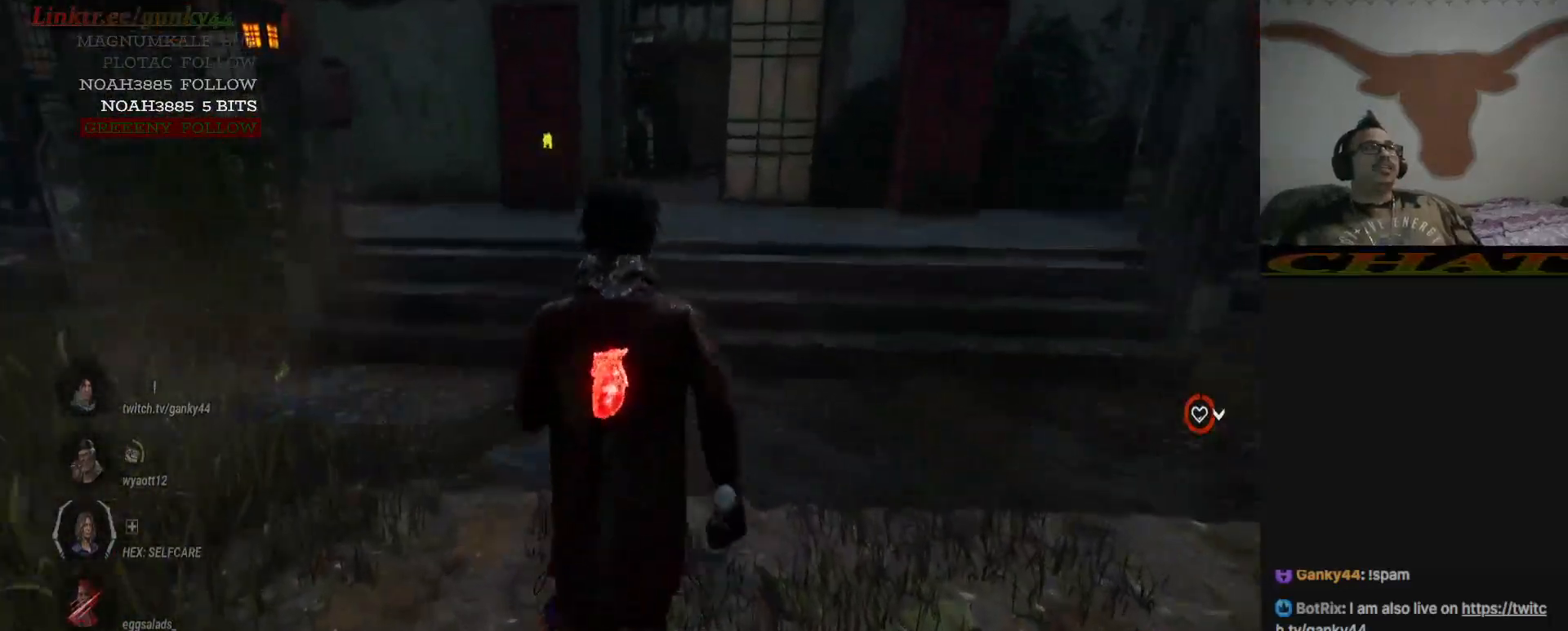
{"keys": ["shift", "w"], "mouse": [], "events": []}
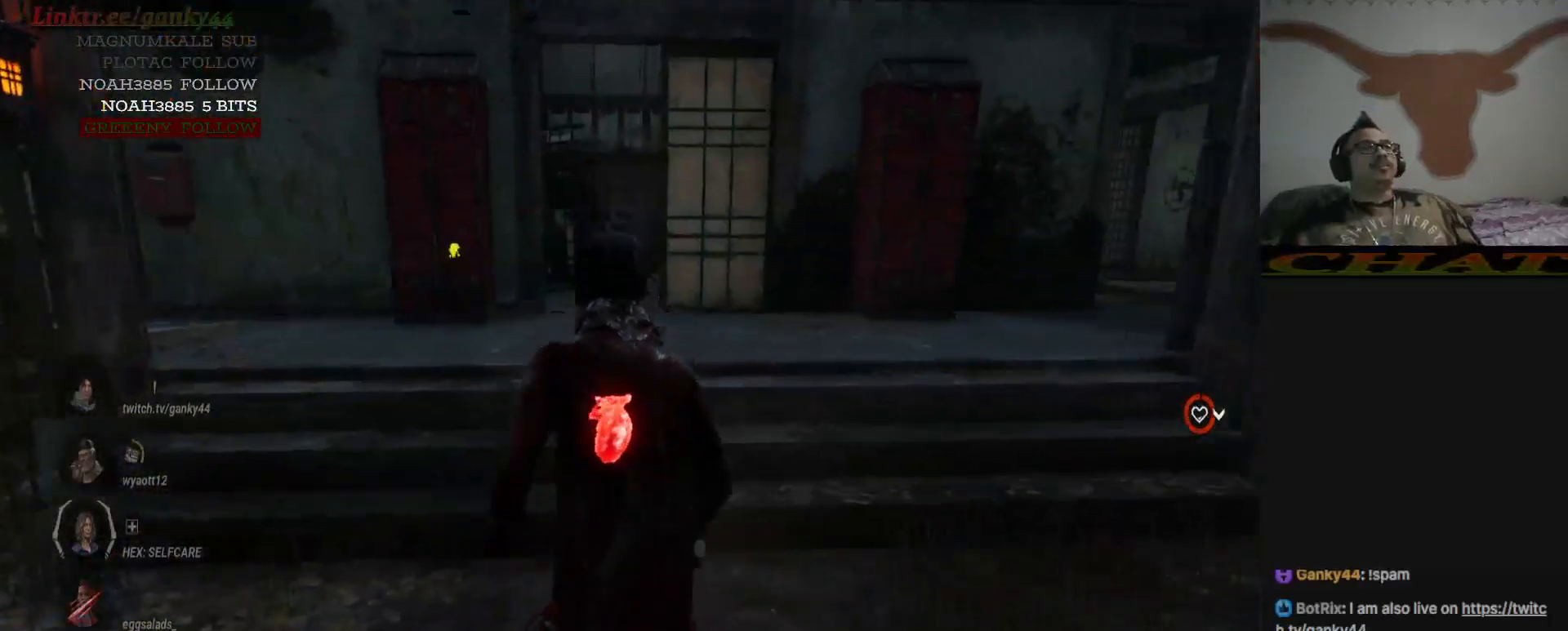
{"keys": ["shift", "w"], "mouse": [], "events": []}
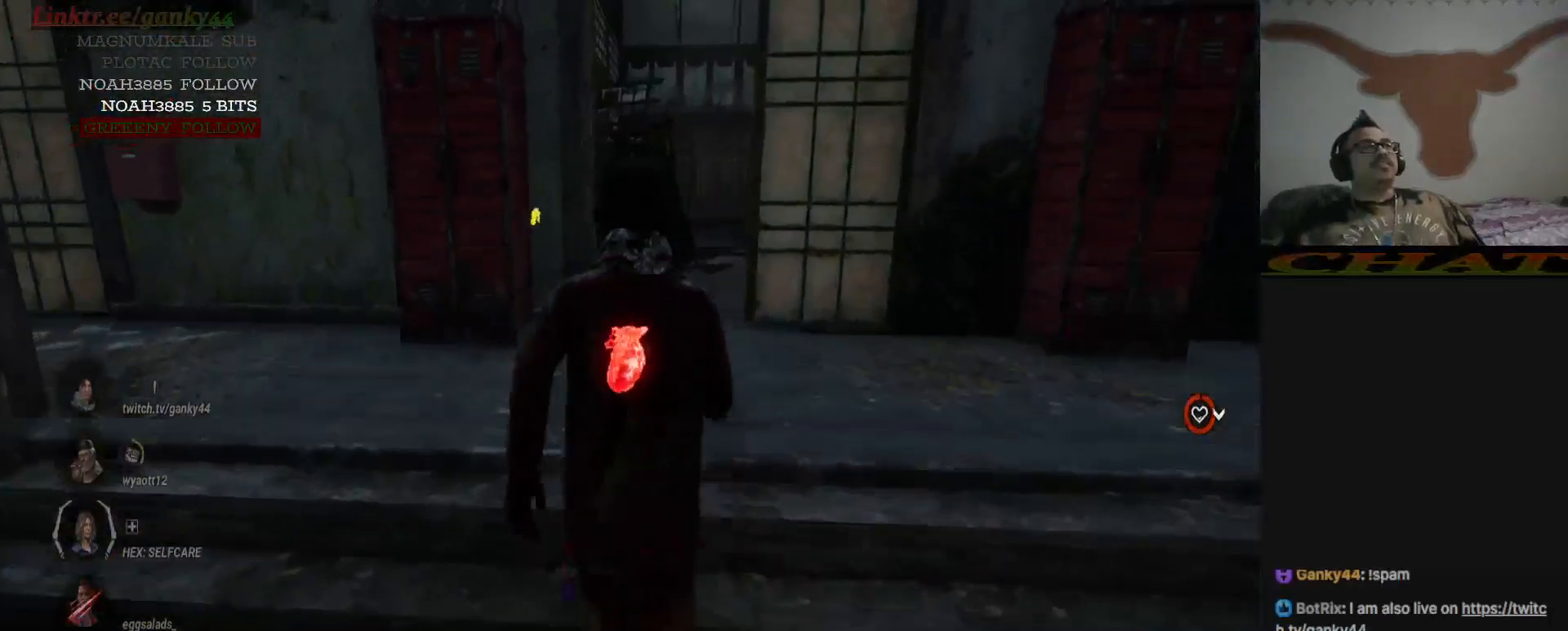
{"keys": ["shift", "w"], "mouse": [], "events": []}
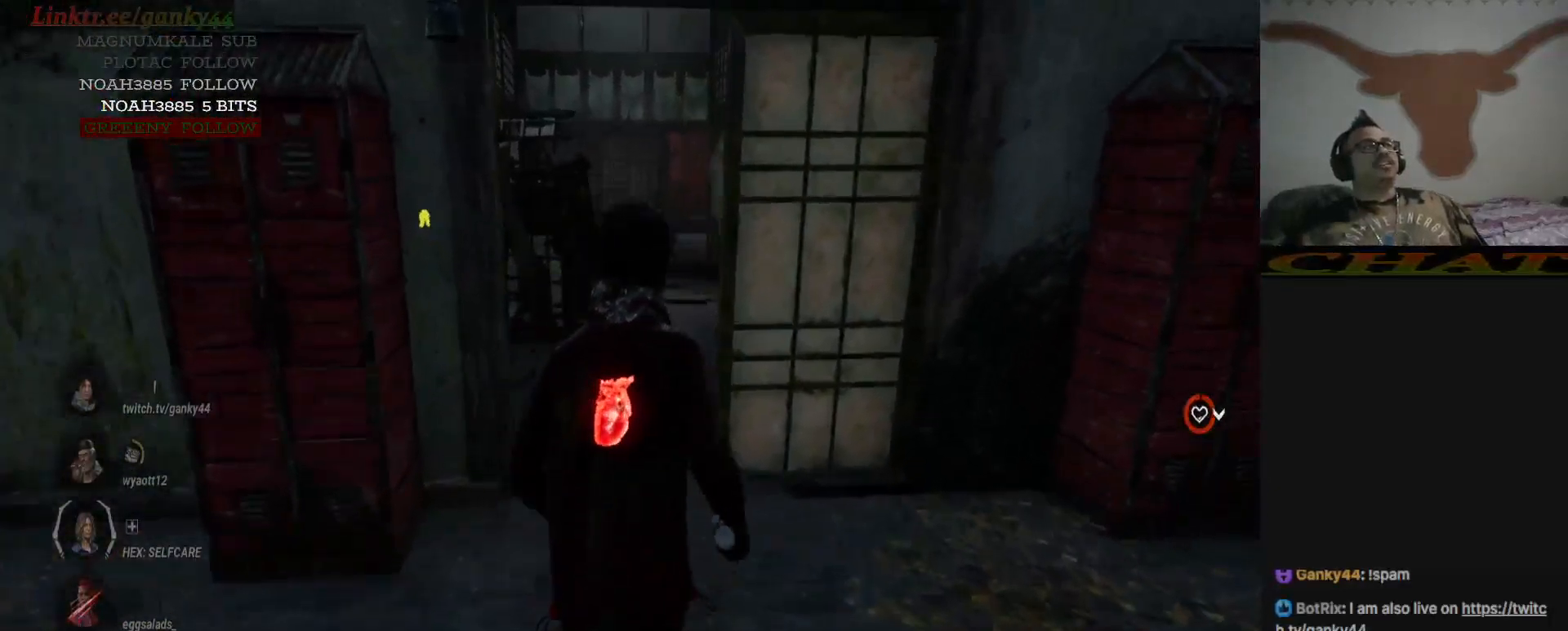
{"keys": ["shift", "w"], "mouse": [], "events": []}
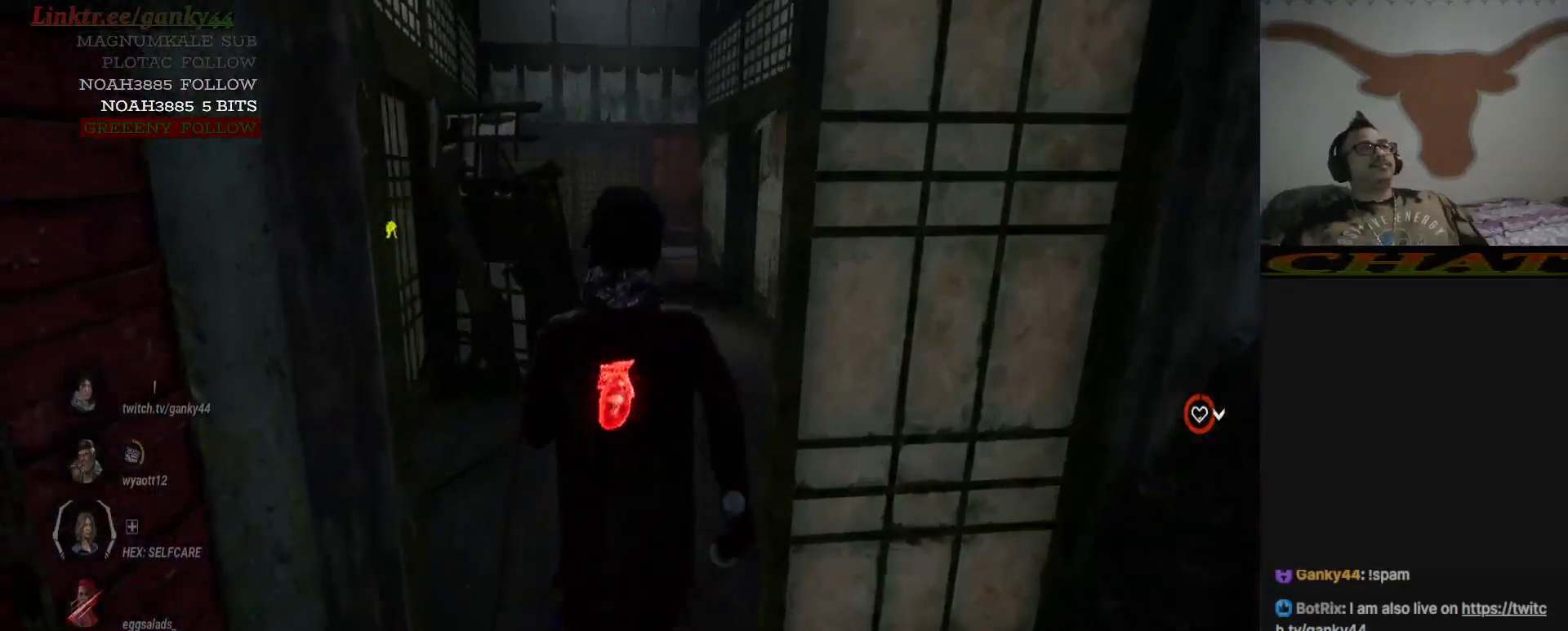
{"keys": ["a", "shift", "w"], "mouse": [], "events": [[317, "a", "down"]]}
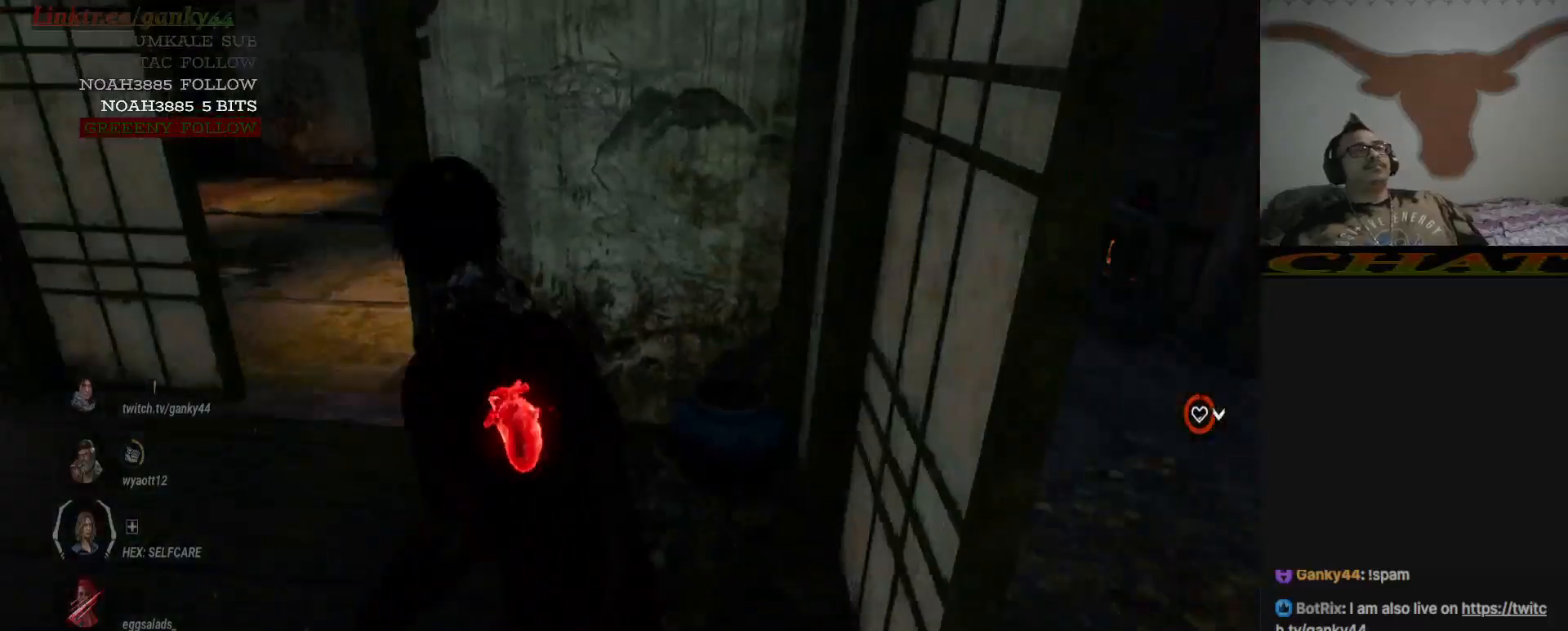
{"keys": ["s", "shift"], "mouse": [], "events": [[150, "w", "up"], [333, "s", "down"], [383, "a", "up"]]}
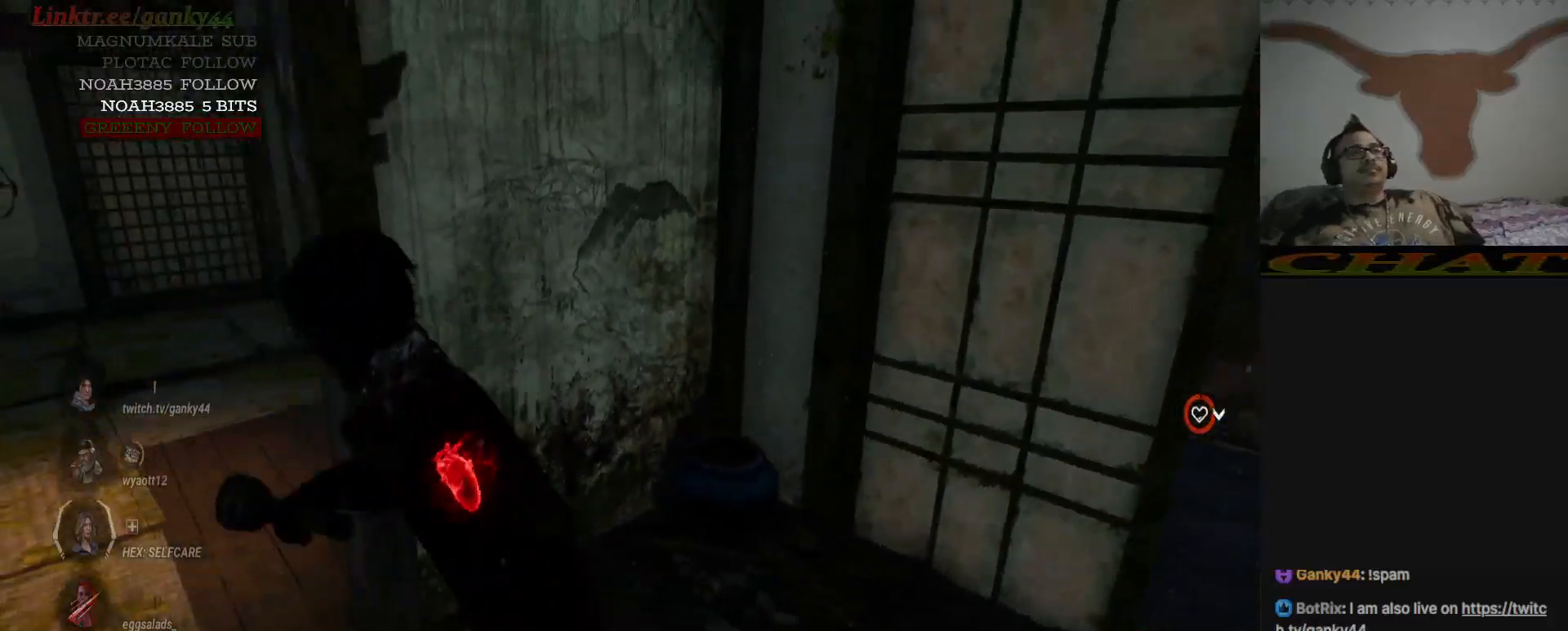
{"keys": ["s", "shift"], "mouse": [], "events": []}